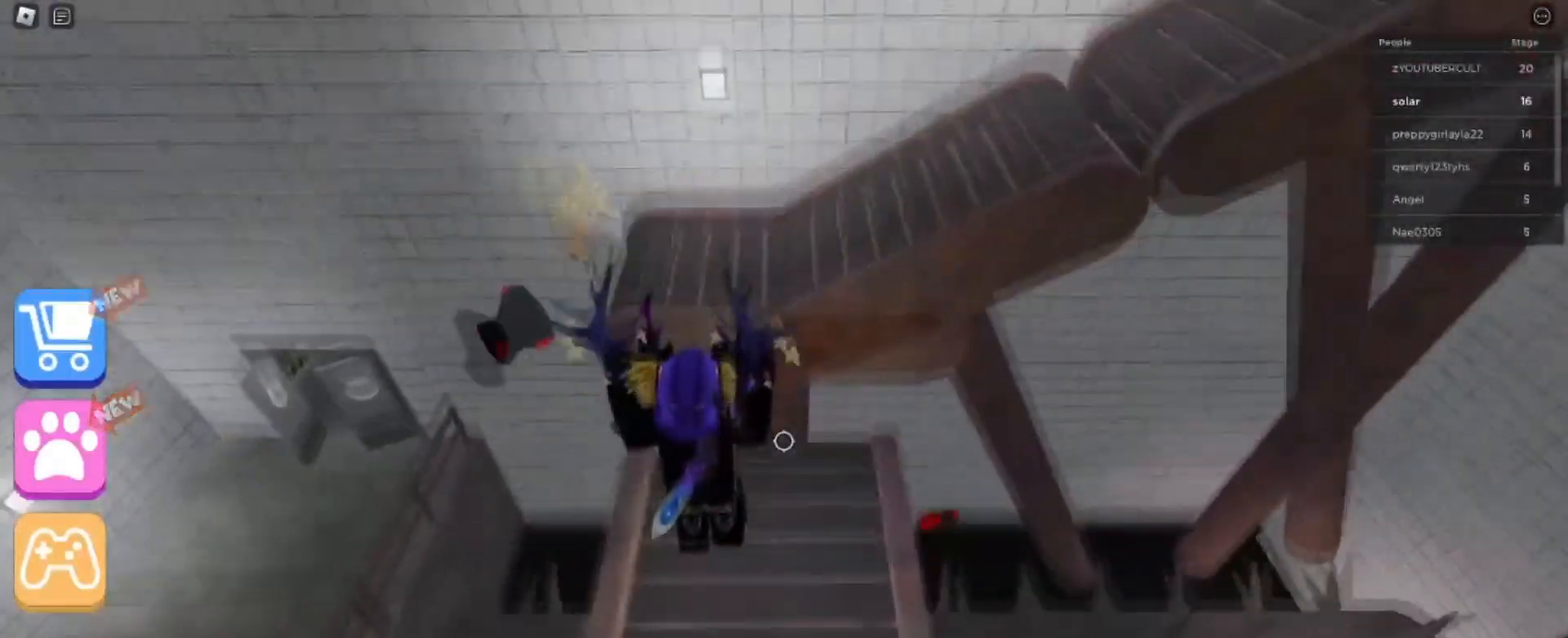
Gameplay with keyboard and mouse; each line is a JSON object with the keys and mouse buttons held at the frame after it. "events" lists presses ("down") and releases ("up") of "a", "ctrl", "d", "e", "q", "s", "shift", "space", "w", "mouse_left", "mouse_wheel", "mouse_right", "mouse_mb4" and "mouse_mb5" between this image and that frame as [ms after this image, input, new state], when the widget could be followed in between. "mouse_left", "mouse_wheel", "mouse_right", "mouse_mb4", "mouse_mb5" = the "left", "wheel", "right", "mb4", "mb5" buttons of the "mouse" list. No other keys are recorded. "wheel" means that the mouse wheel is clicked or scrolled. Mouse movement is not recorded.
{"keys": ["w"], "mouse": [], "events": [[34, "space", "down"], [401, "space", "up"]]}
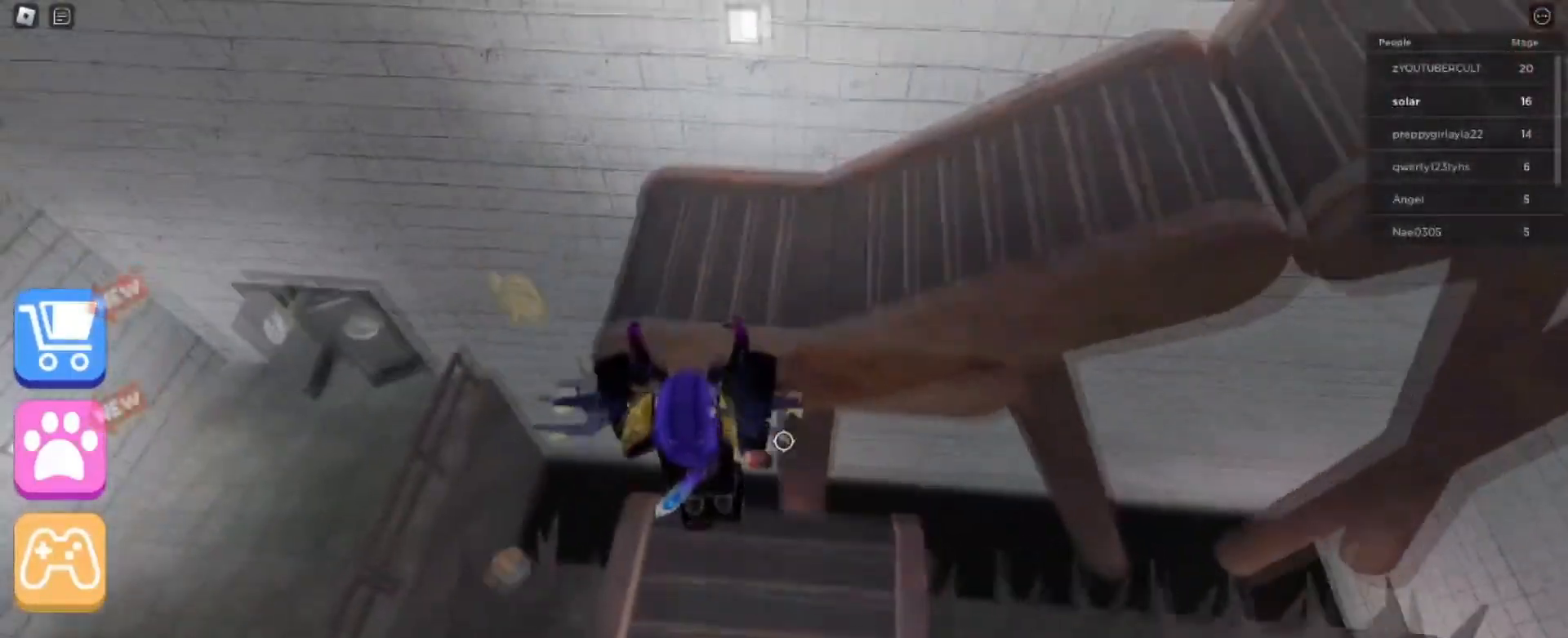
{"keys": ["space", "w"], "mouse": [], "events": [[200, "space", "down"]]}
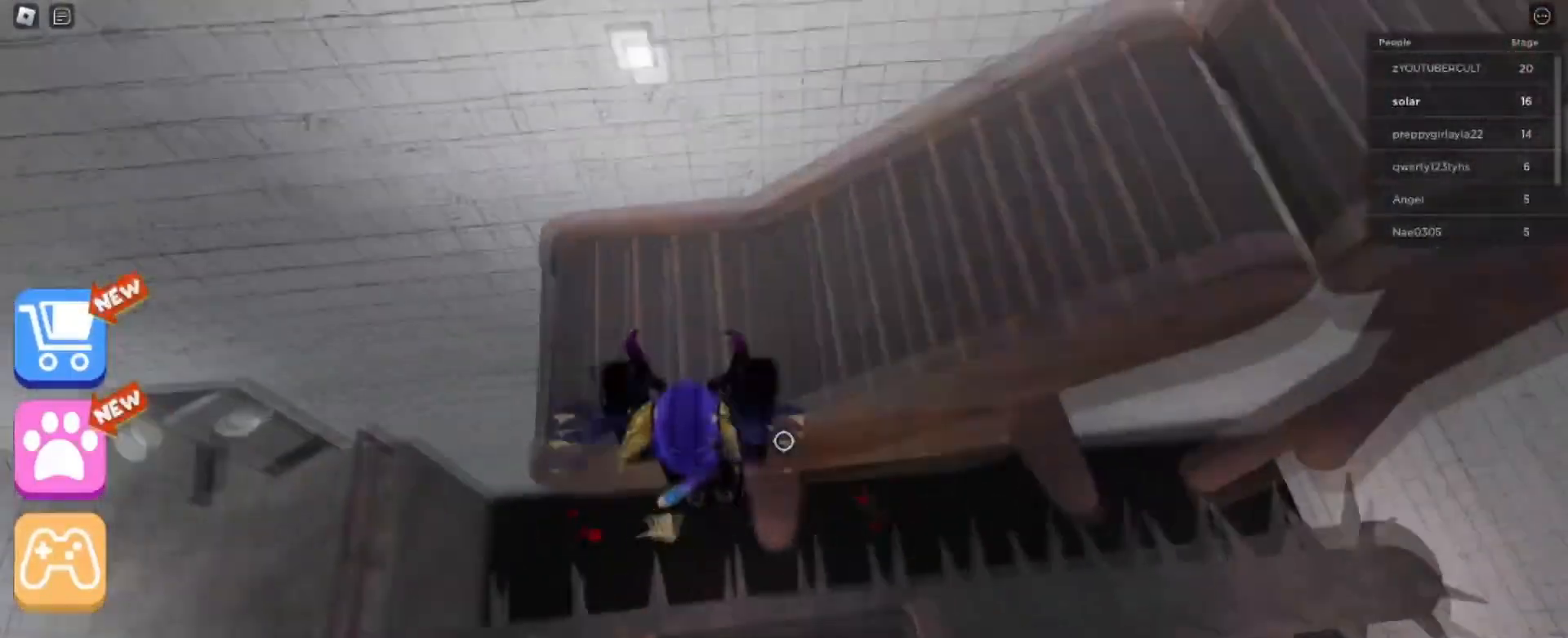
{"keys": ["space", "w"], "mouse": [], "events": [[67, "space", "up"], [367, "space", "down"]]}
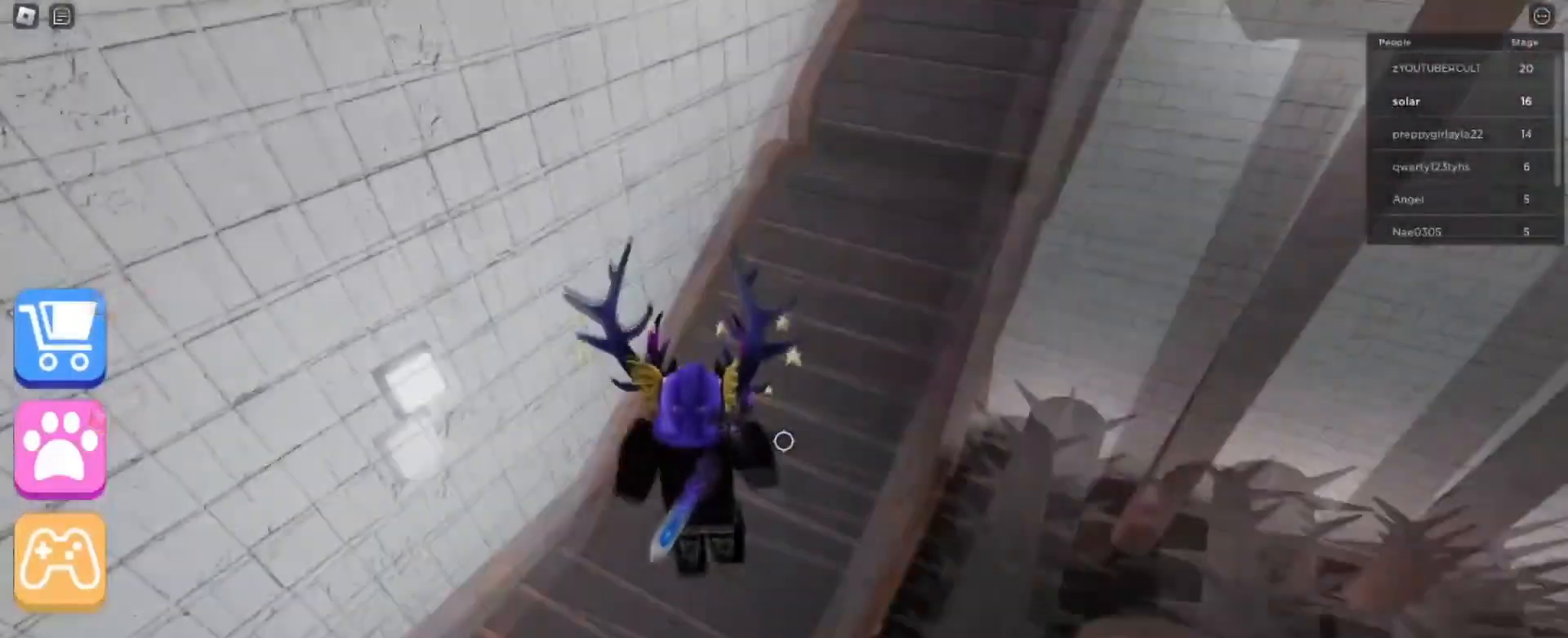
{"keys": ["space", "w"], "mouse": [], "events": [[300, "space", "up"], [400, "space", "down"]]}
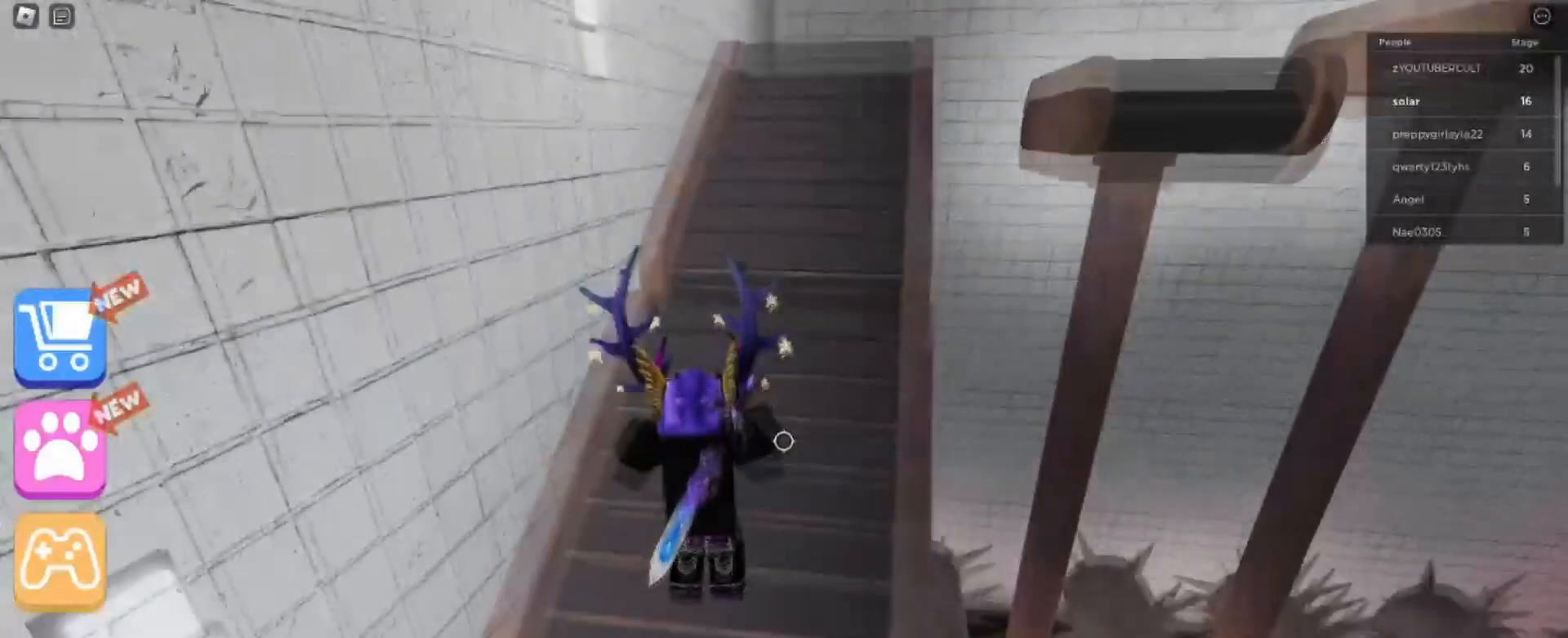
{"keys": ["space", "w"], "mouse": [], "events": [[234, "space", "up"], [401, "space", "down"]]}
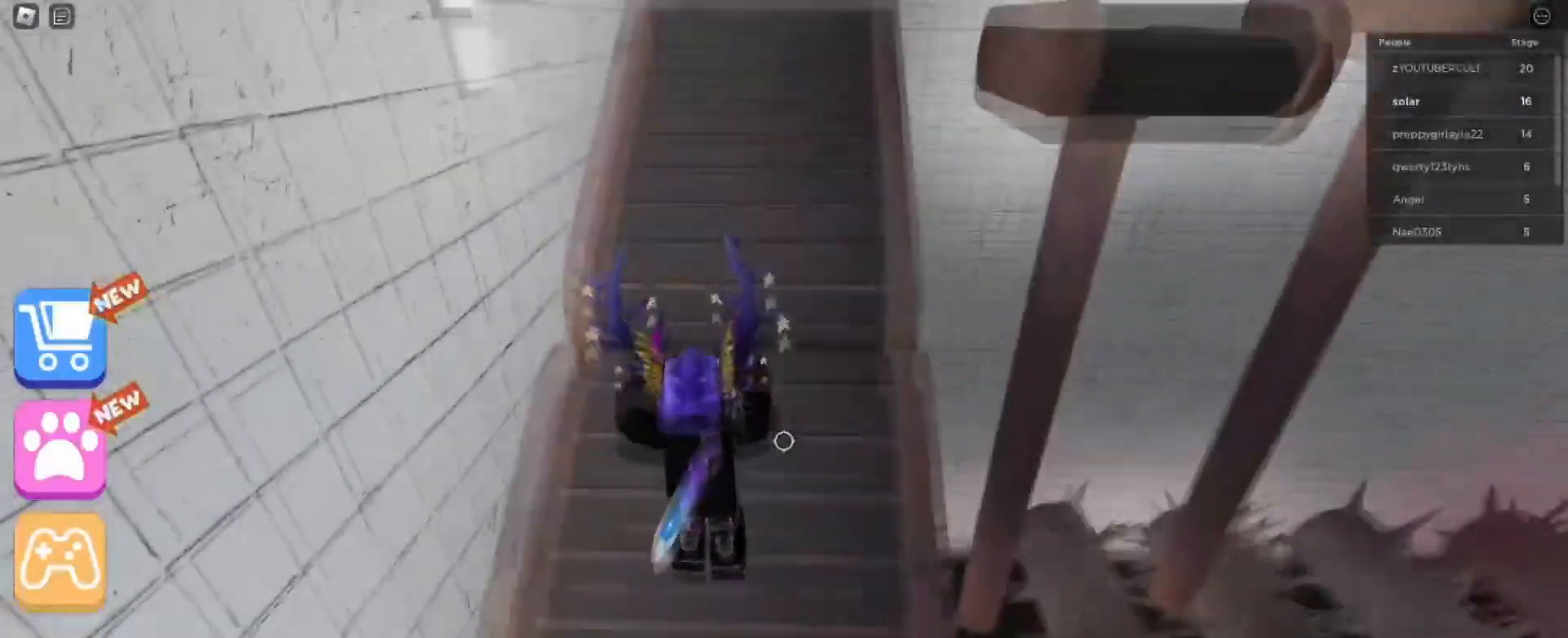
{"keys": ["space", "w"], "mouse": [], "events": [[200, "space", "up"], [400, "space", "down"]]}
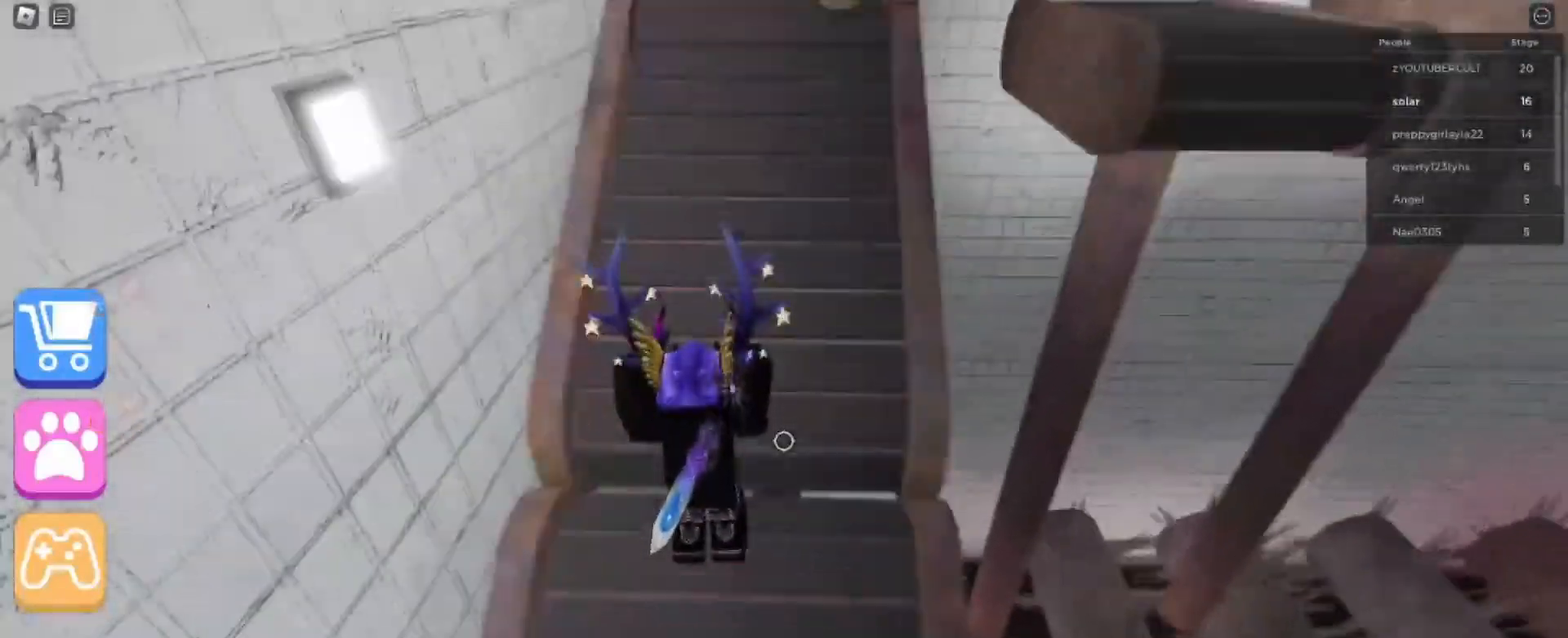
{"keys": ["space", "w"], "mouse": [], "events": [[201, "space", "up"], [401, "space", "down"]]}
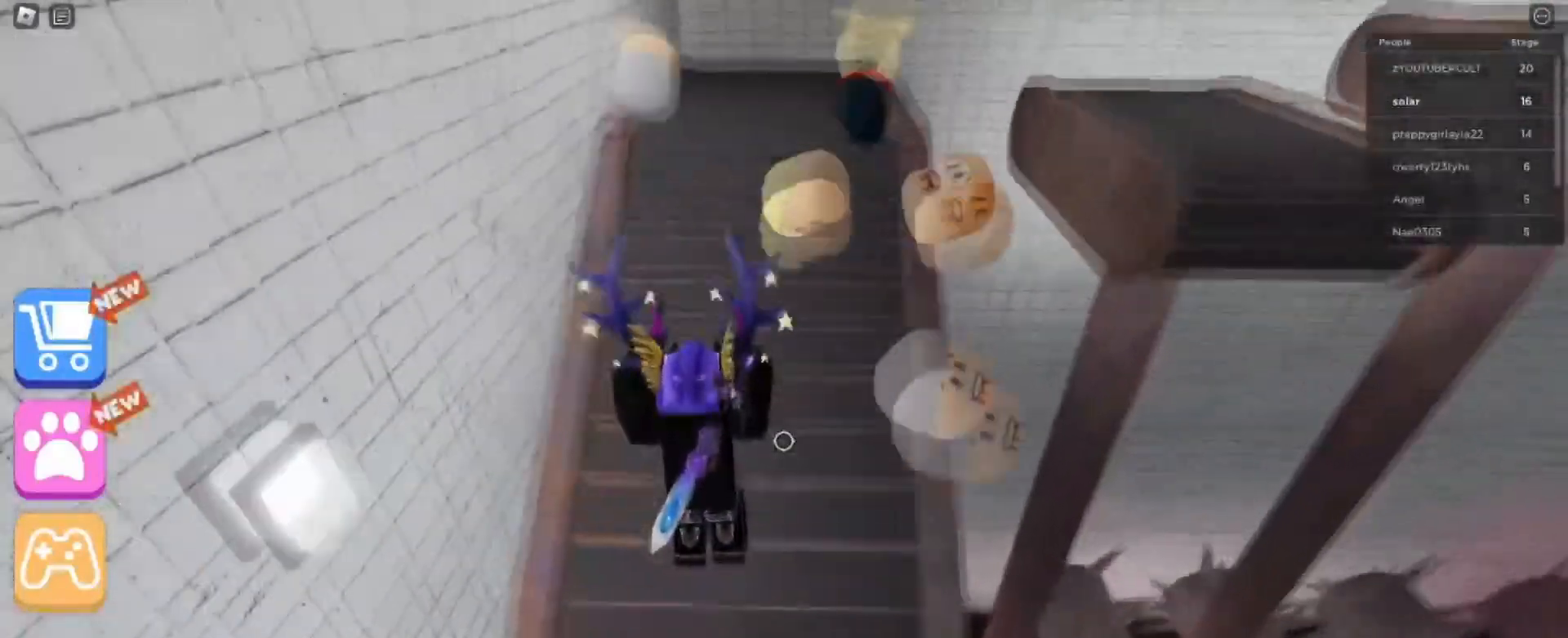
{"keys": ["space", "w"], "mouse": [], "events": [[167, "space", "up"], [467, "space", "down"]]}
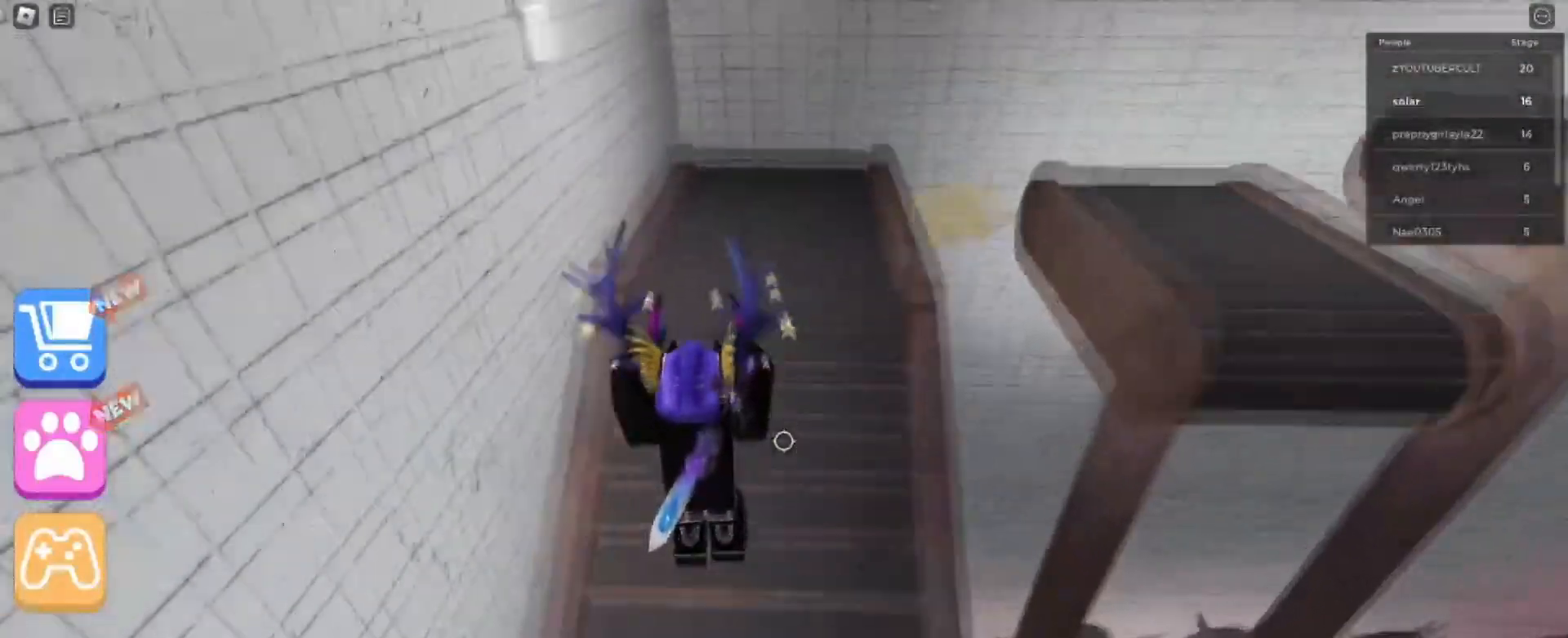
{"keys": ["w"], "mouse": [], "events": [[267, "space", "up"]]}
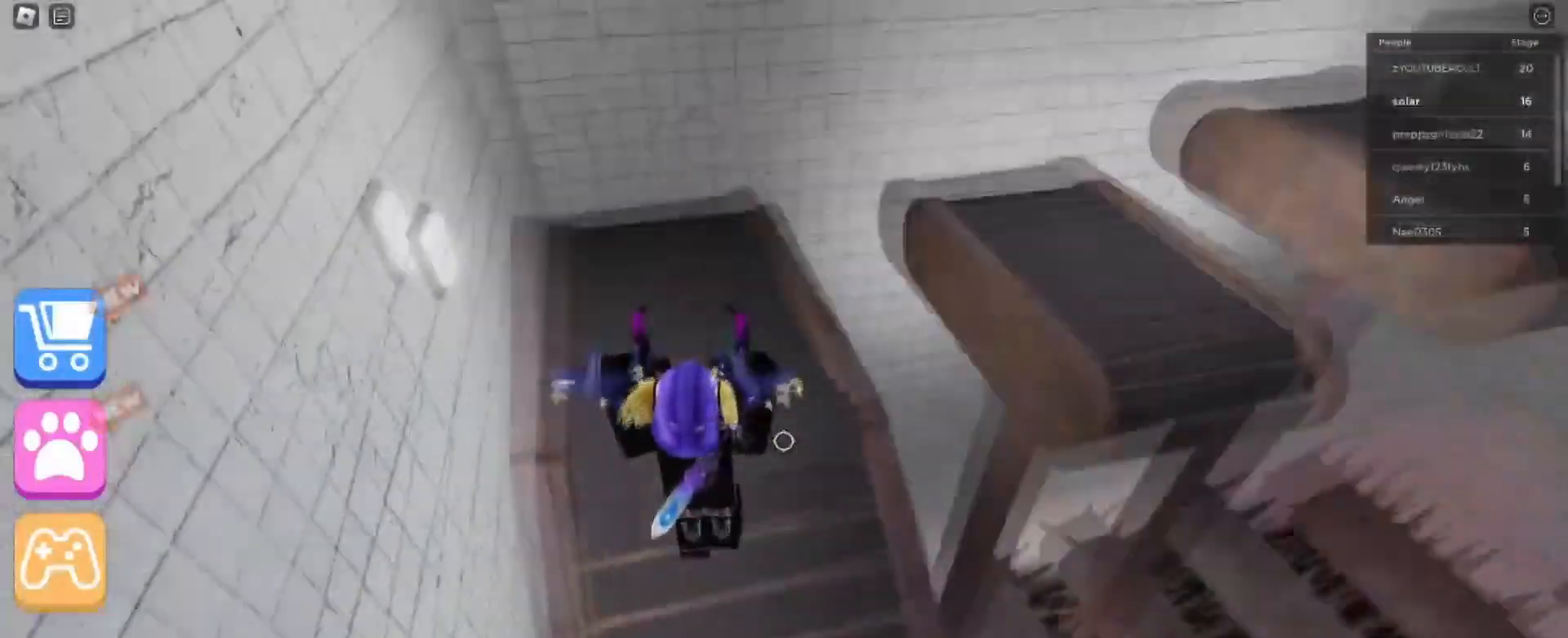
{"keys": ["a", "w"], "mouse": [], "events": [[33, "space", "down"], [200, "a", "down"], [267, "space", "up"]]}
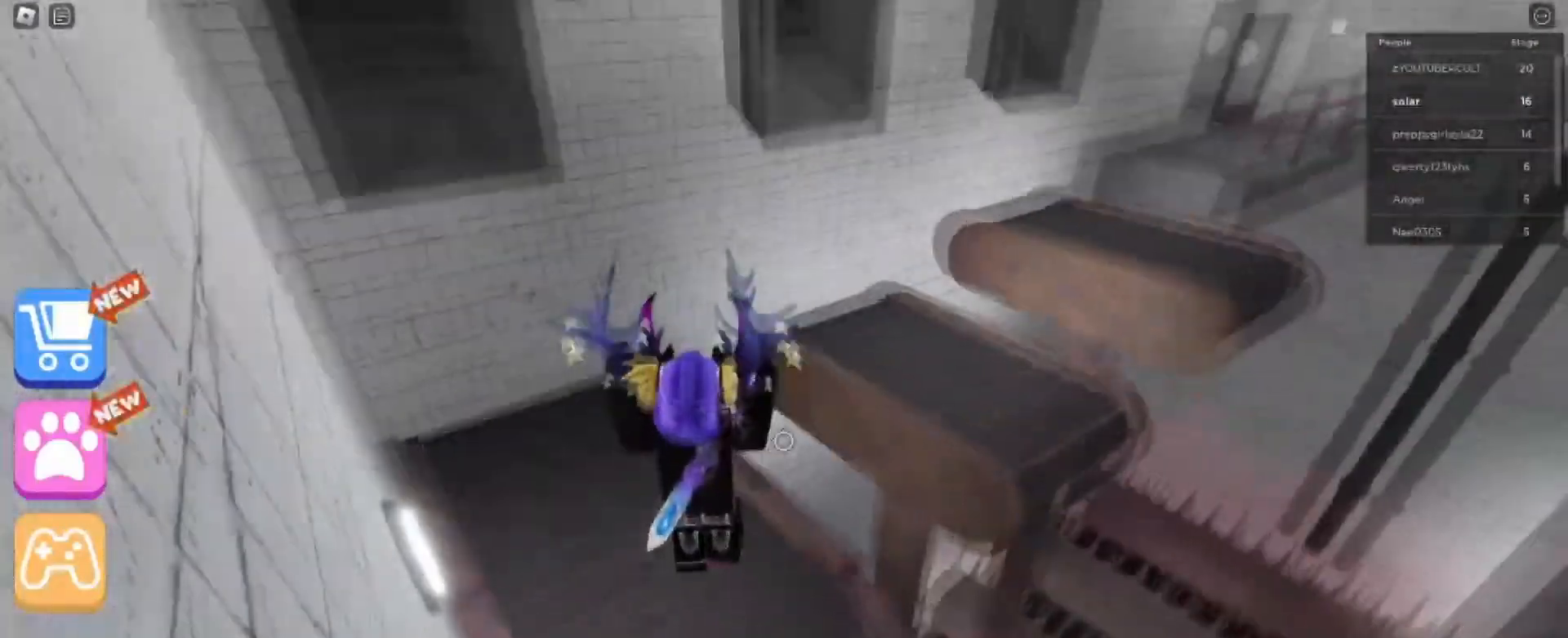
{"keys": ["space", "w"], "mouse": [], "events": [[201, "a", "up"], [501, "space", "down"]]}
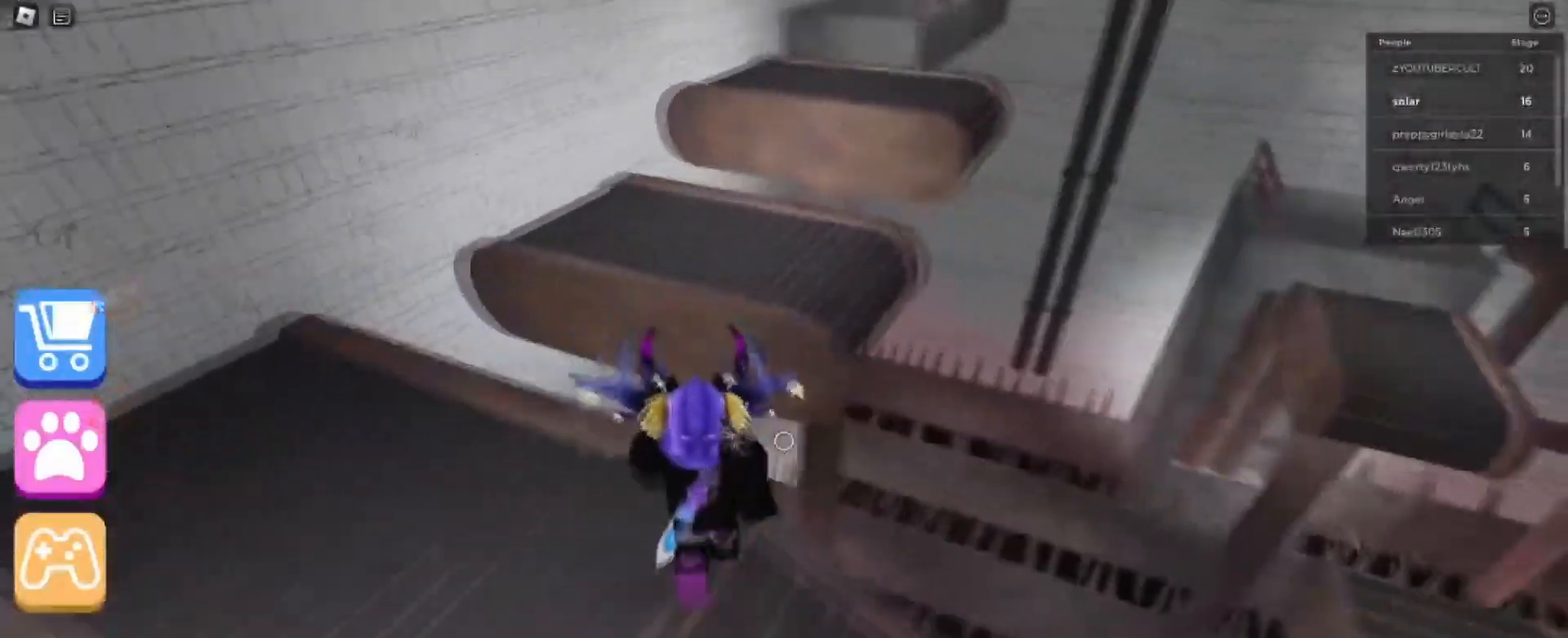
{"keys": ["a", "space", "w"], "mouse": [], "events": [[100, "a", "down"], [167, "w", "up"], [367, "w", "down"]]}
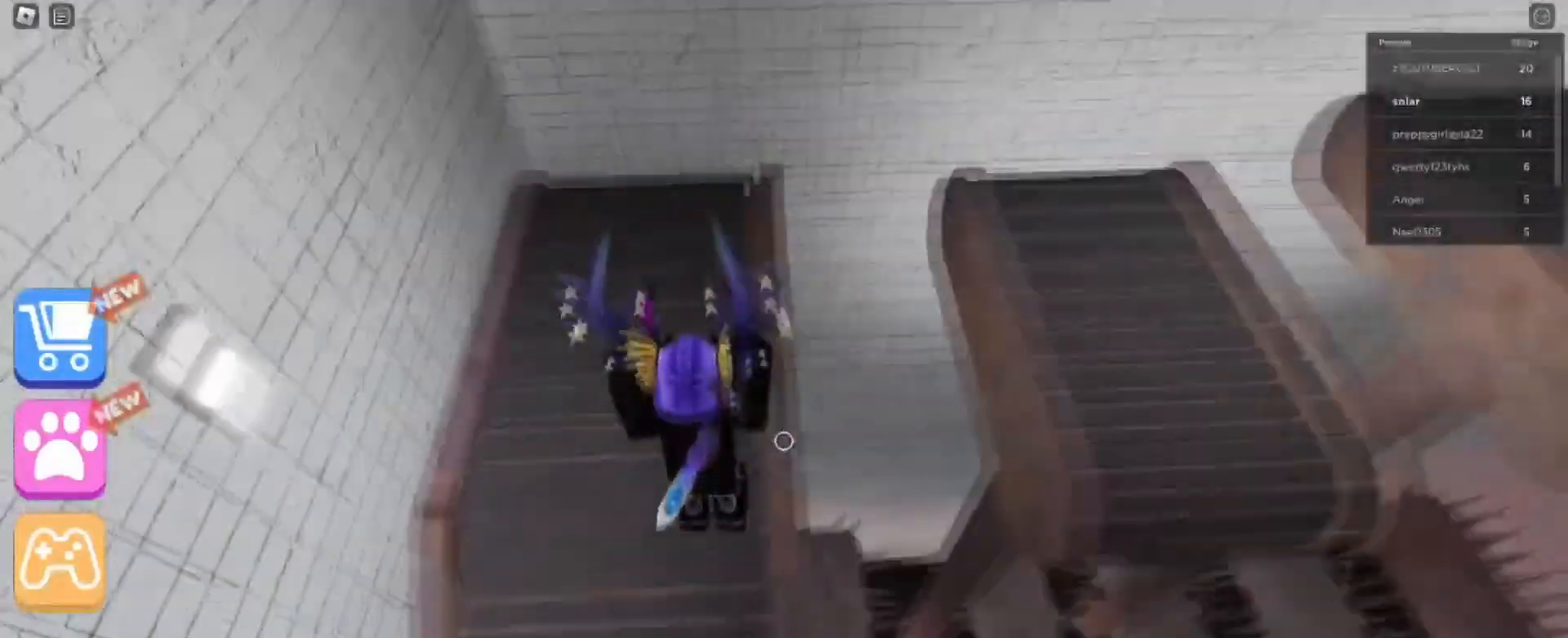
{"keys": ["a", "space", "w"], "mouse": [], "events": []}
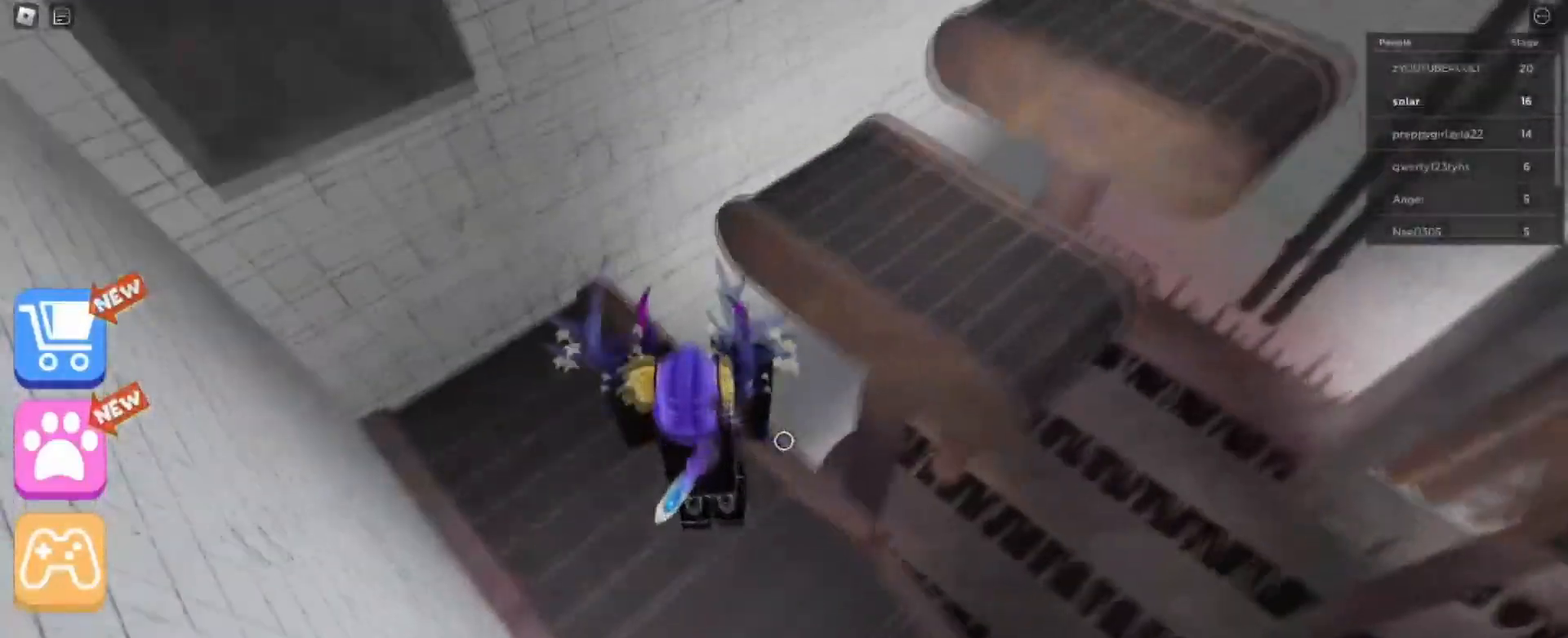
{"keys": ["a", "w"], "mouse": [], "events": [[334, "space", "up"]]}
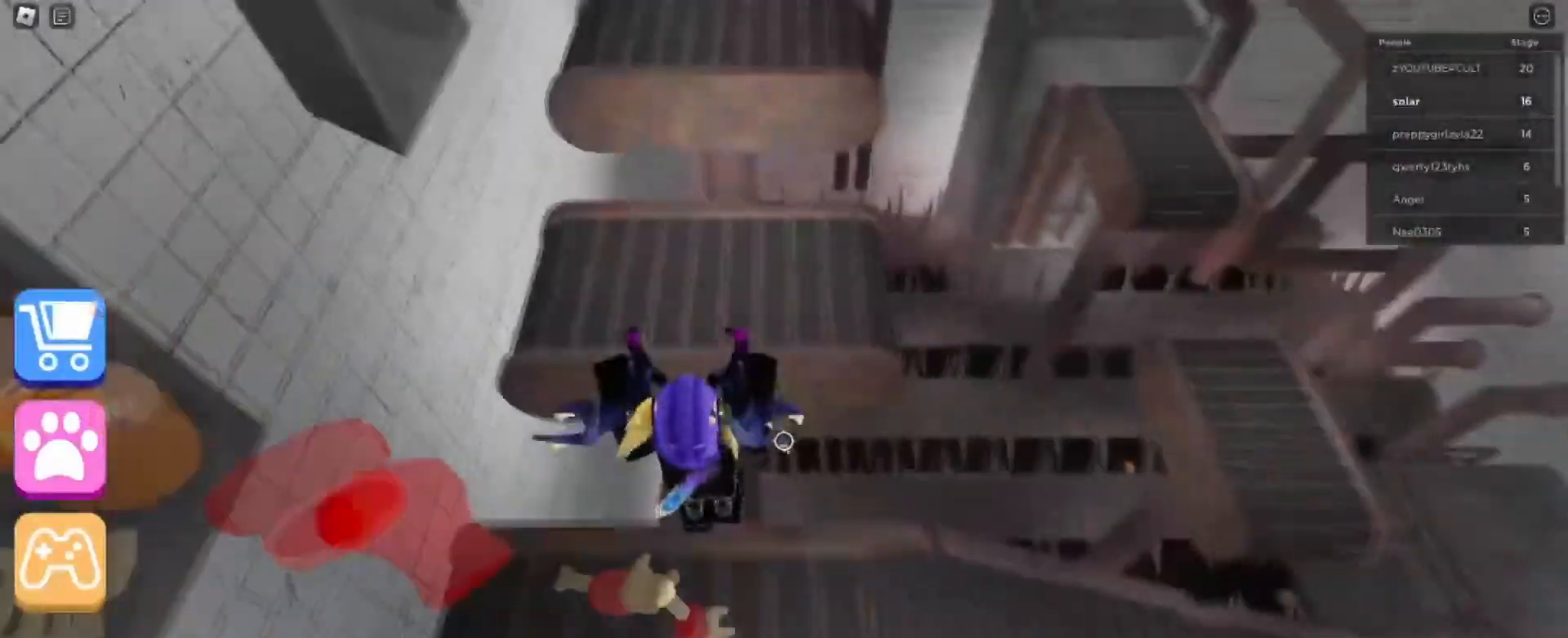
{"keys": ["space", "w"], "mouse": [], "events": [[201, "a", "up"], [201, "space", "down"]]}
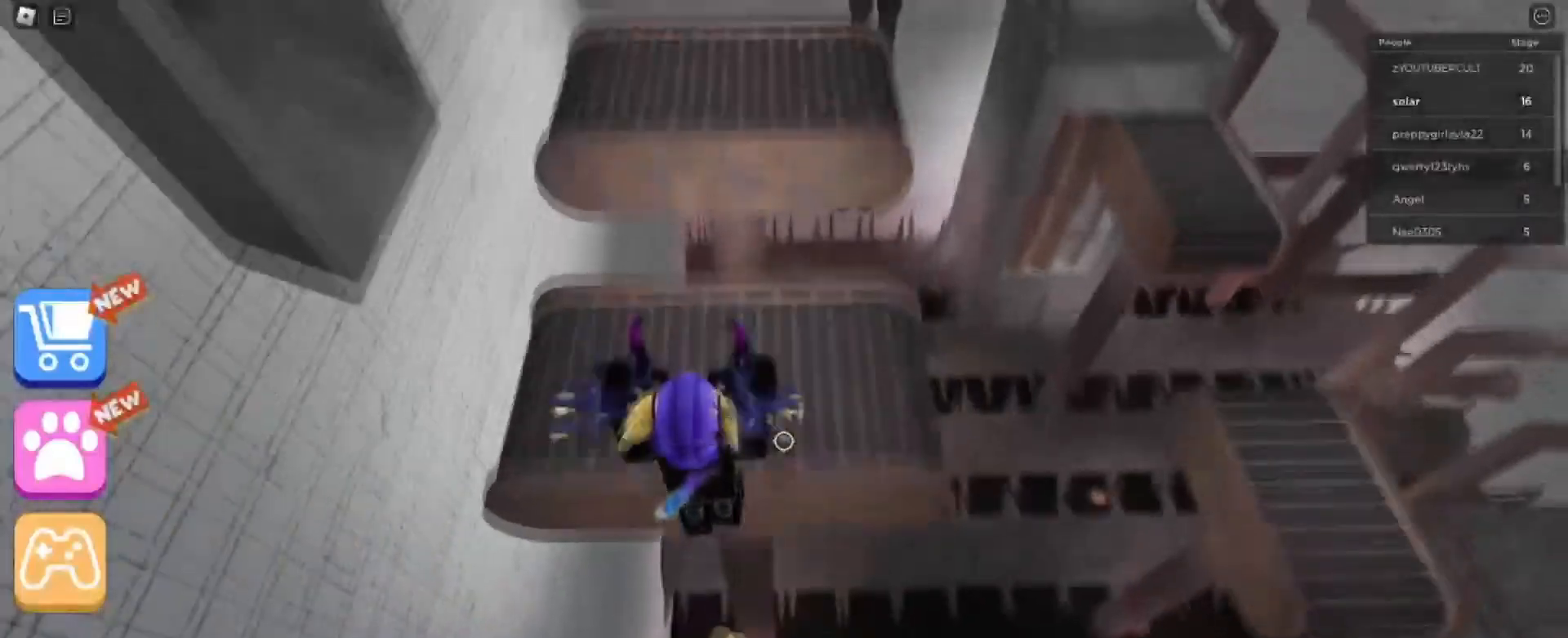
{"keys": ["w"], "mouse": [], "events": [[167, "space", "up"]]}
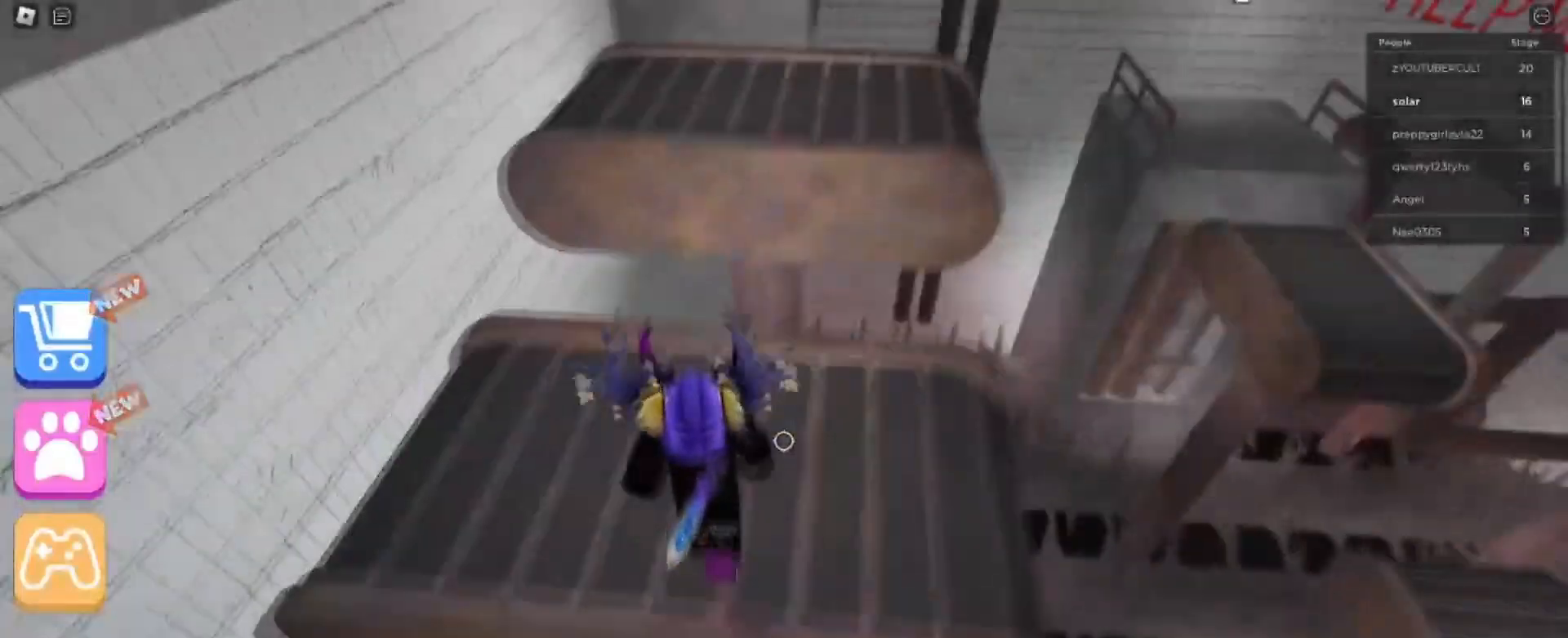
{"keys": ["a"], "mouse": [], "events": [[67, "space", "down"], [367, "space", "up"], [434, "w", "up"], [501, "a", "down"]]}
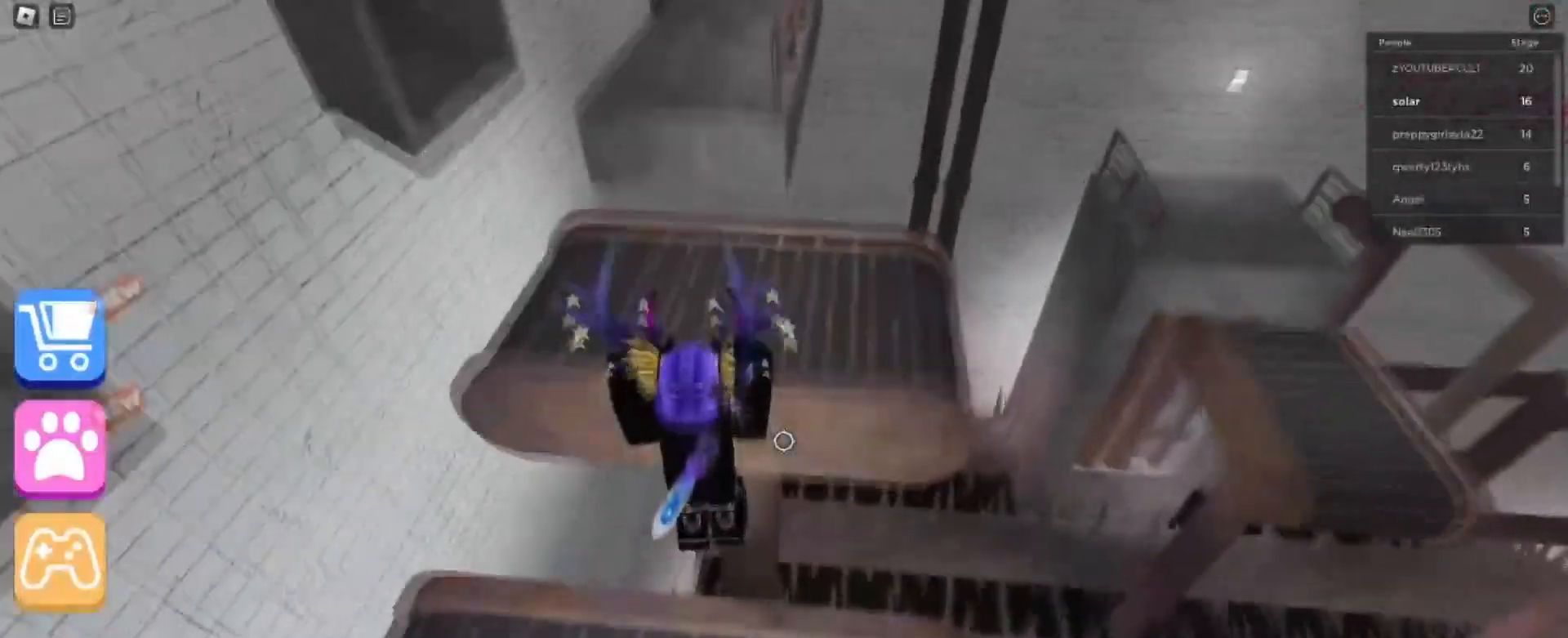
{"keys": ["a", "space", "w"], "mouse": [], "events": [[33, "space", "down"], [100, "s", "down"], [334, "s", "up"], [434, "w", "down"]]}
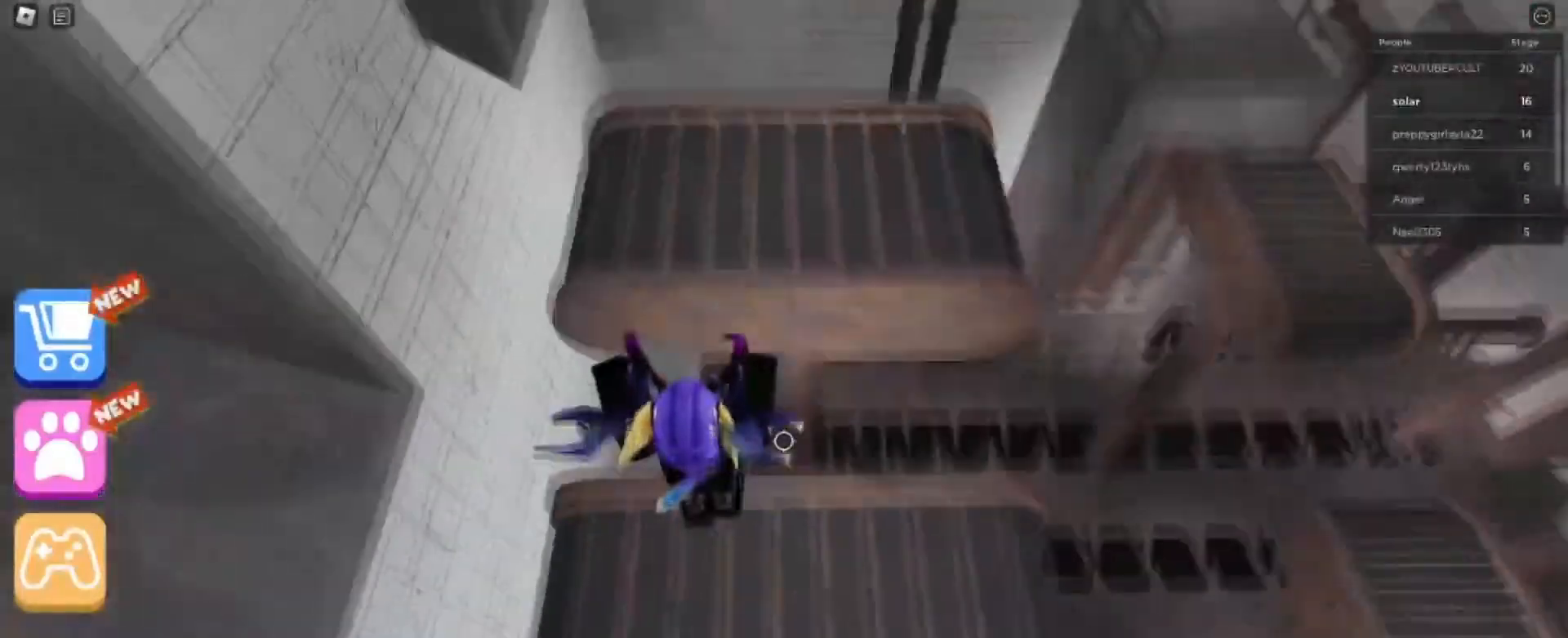
{"keys": ["w"], "mouse": [], "events": [[34, "space", "up"], [134, "a", "up"], [334, "space", "down"], [501, "space", "up"]]}
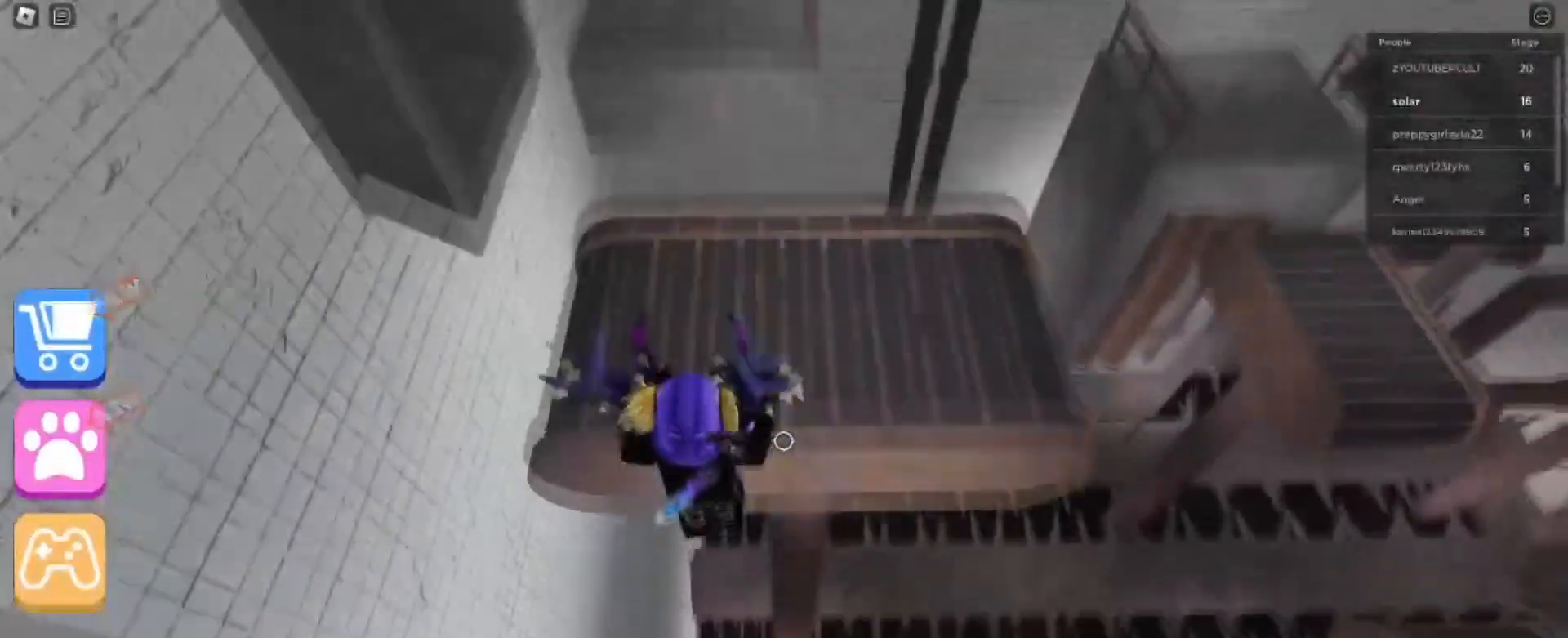
{"keys": ["w"], "mouse": [], "events": []}
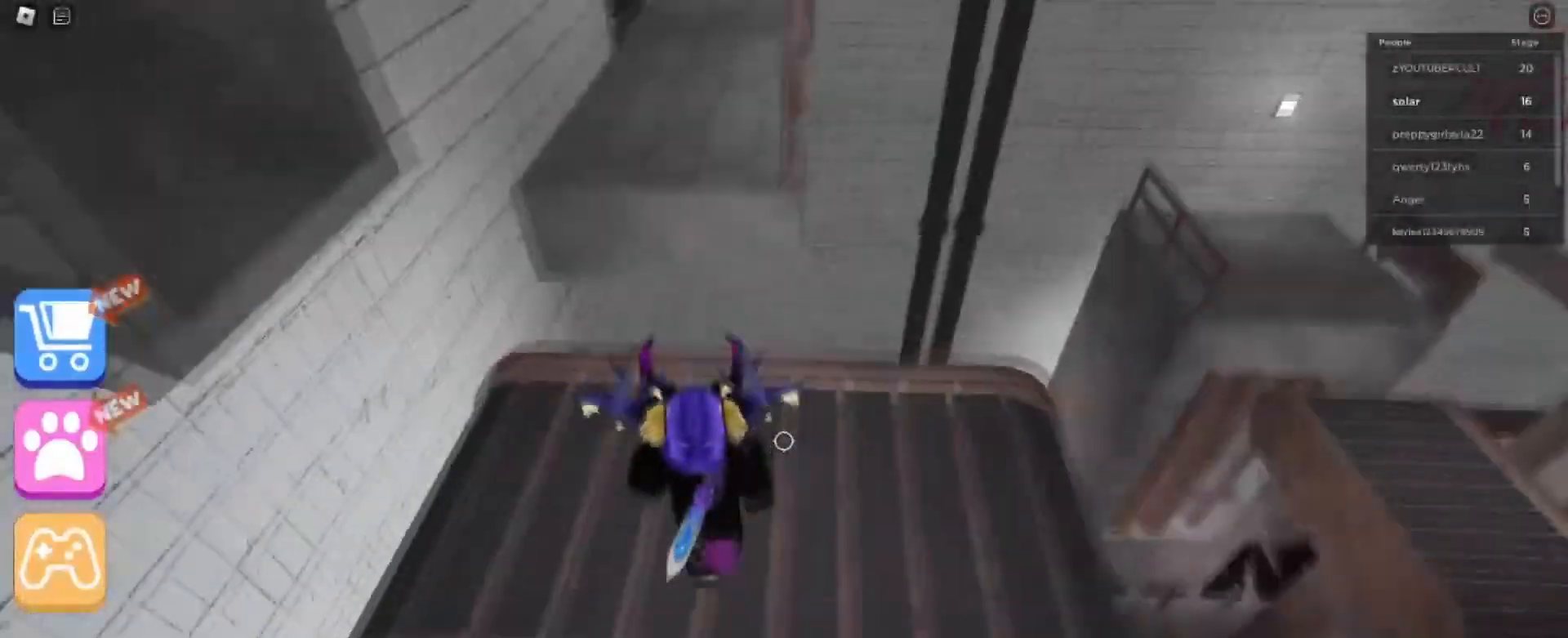
{"keys": ["a", "space"], "mouse": [], "events": [[234, "space", "down"], [401, "a", "down"], [501, "w", "up"]]}
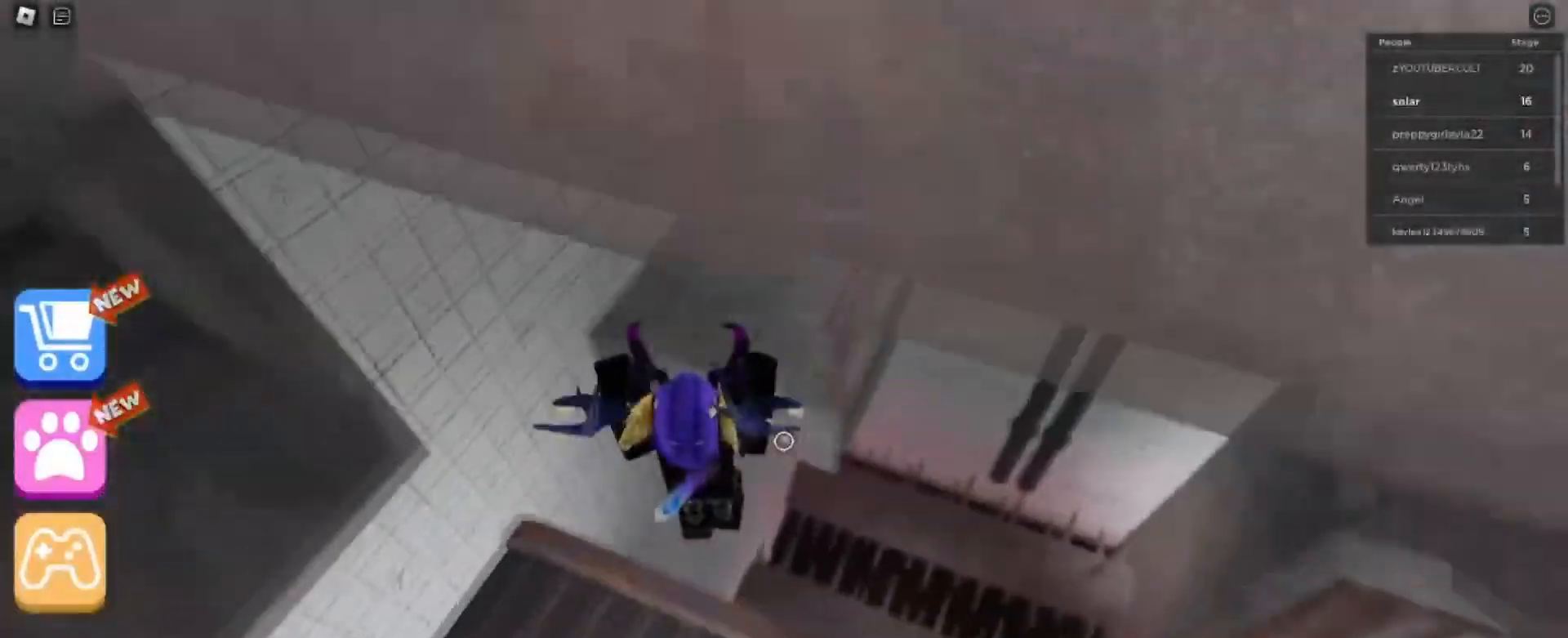
{"keys": ["space", "w"], "mouse": [], "events": [[334, "w", "down"], [500, "a", "up"]]}
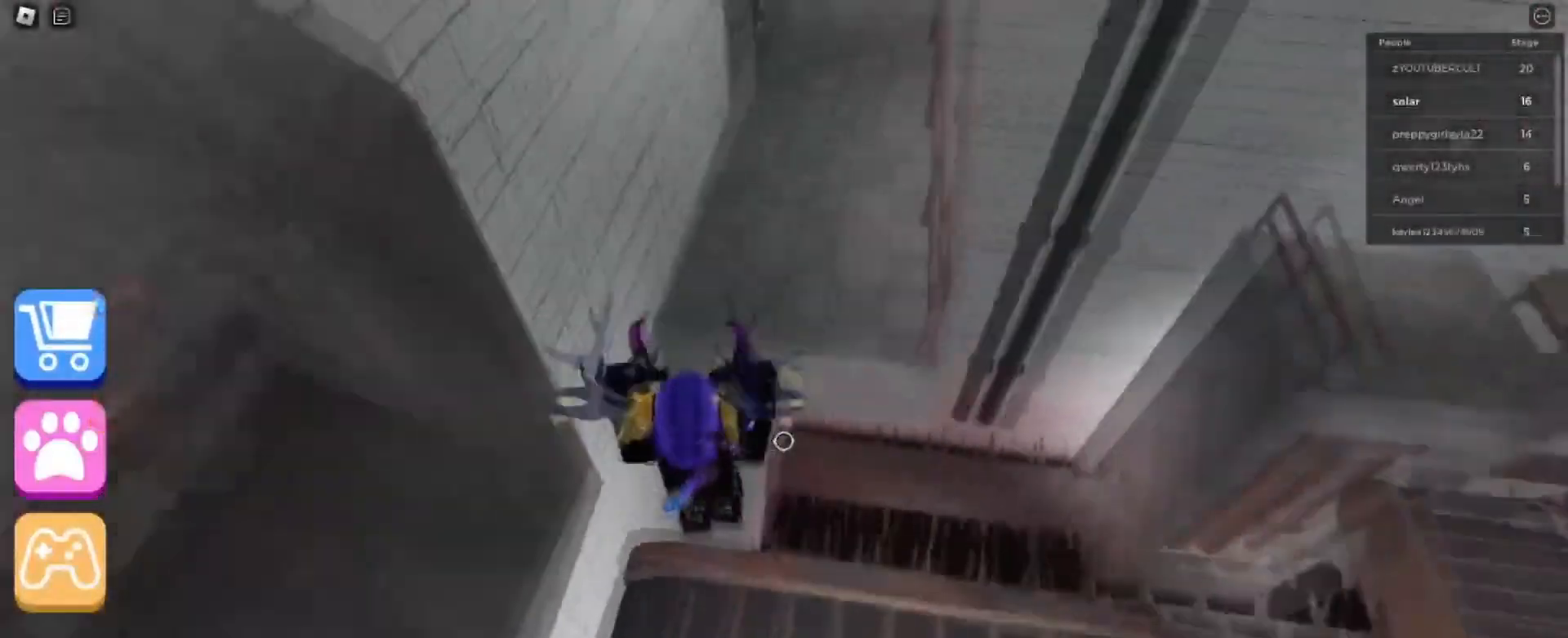
{"keys": ["space", "w"], "mouse": [], "events": [[34, "w", "up"], [334, "w", "down"]]}
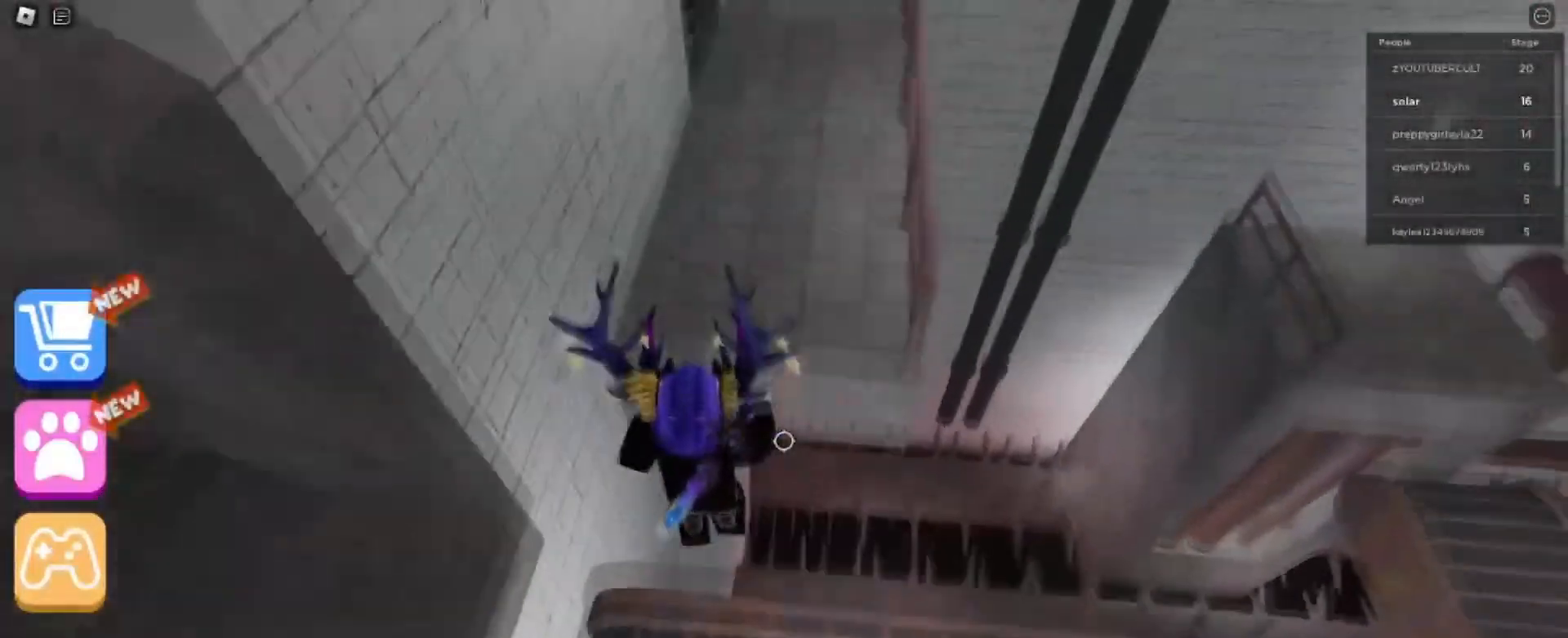
{"keys": ["space"], "mouse": [], "events": [[33, "w", "up"], [233, "s", "down"], [300, "a", "down"], [434, "a", "up"], [500, "s", "up"]]}
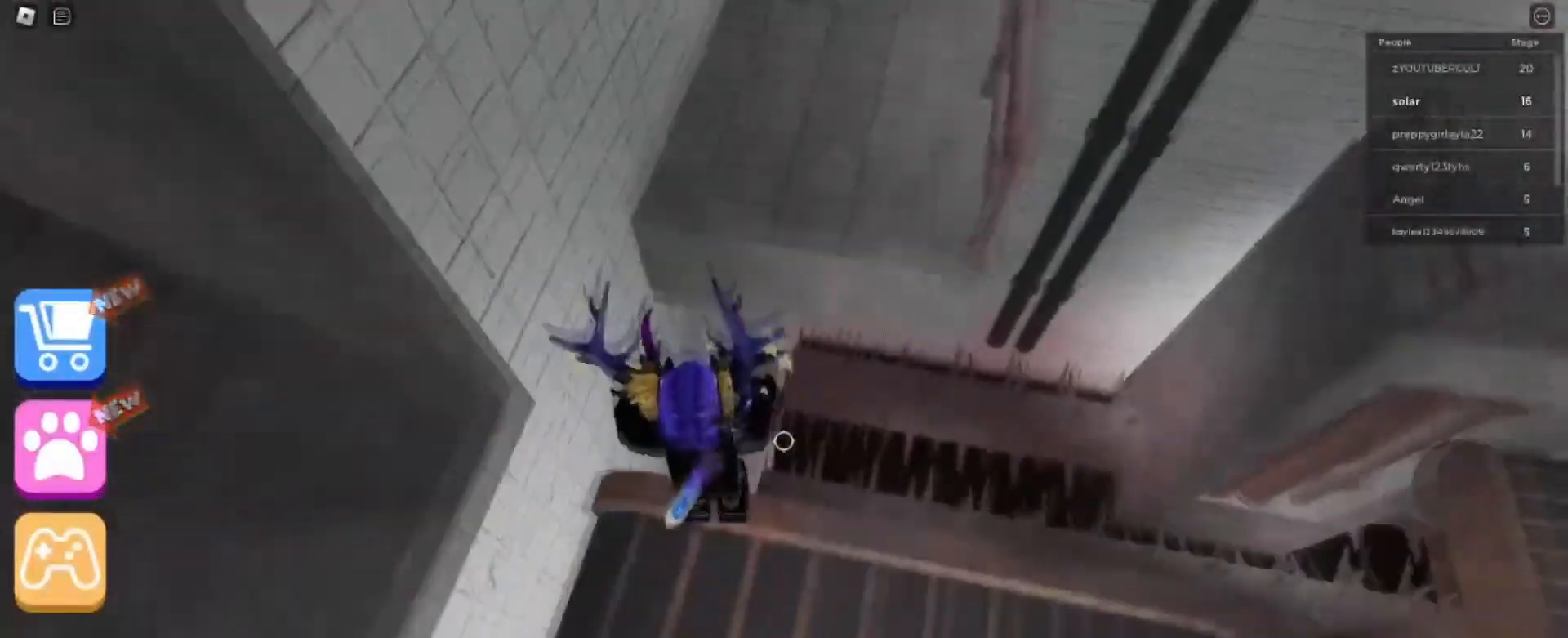
{"keys": ["w"], "mouse": [], "events": [[134, "space", "up"], [367, "w", "down"]]}
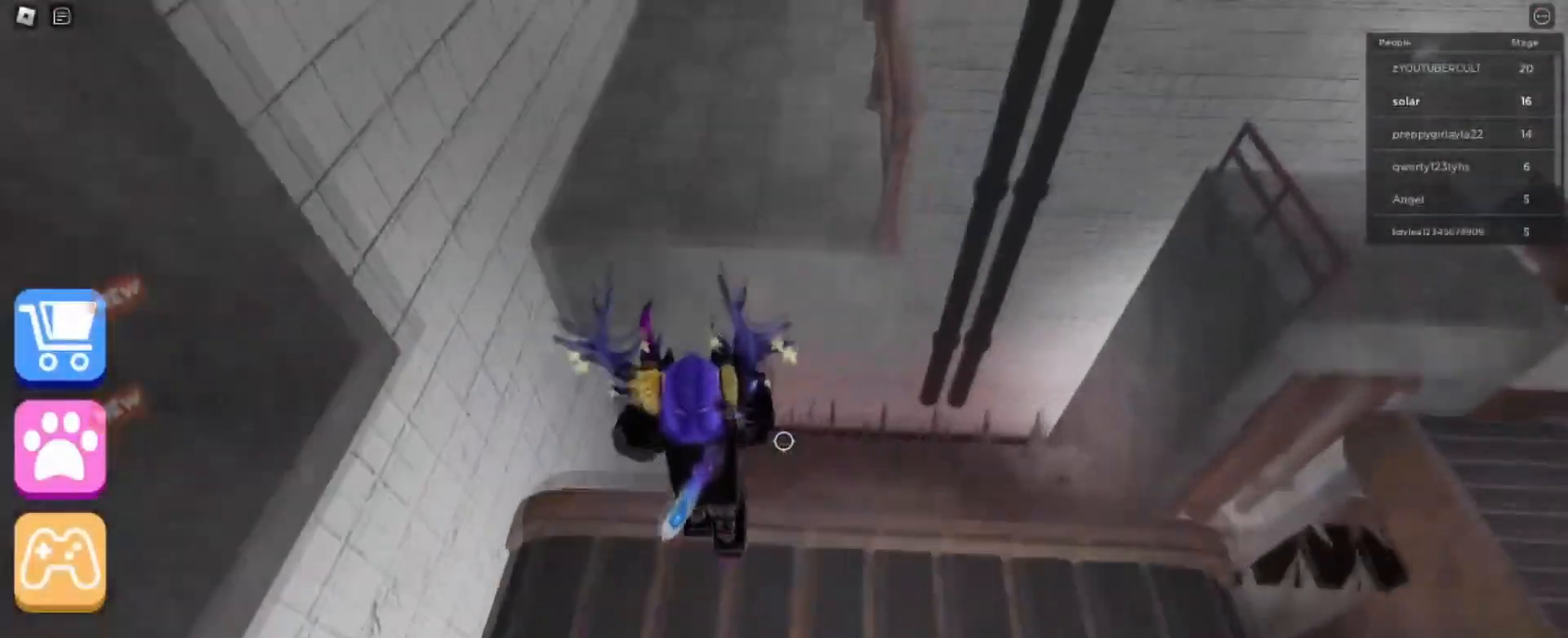
{"keys": ["space", "w"], "mouse": [], "events": [[67, "space", "down"]]}
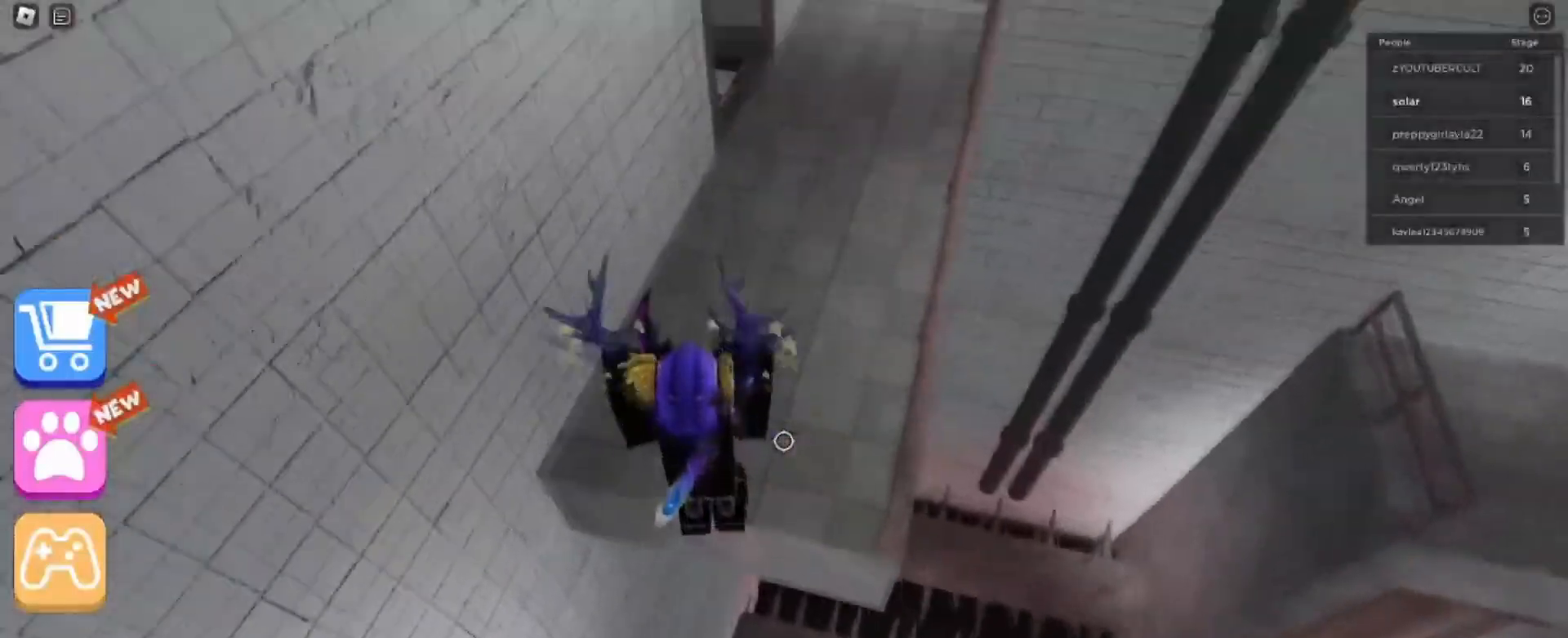
{"keys": ["w"], "mouse": [], "events": [[367, "space", "up"]]}
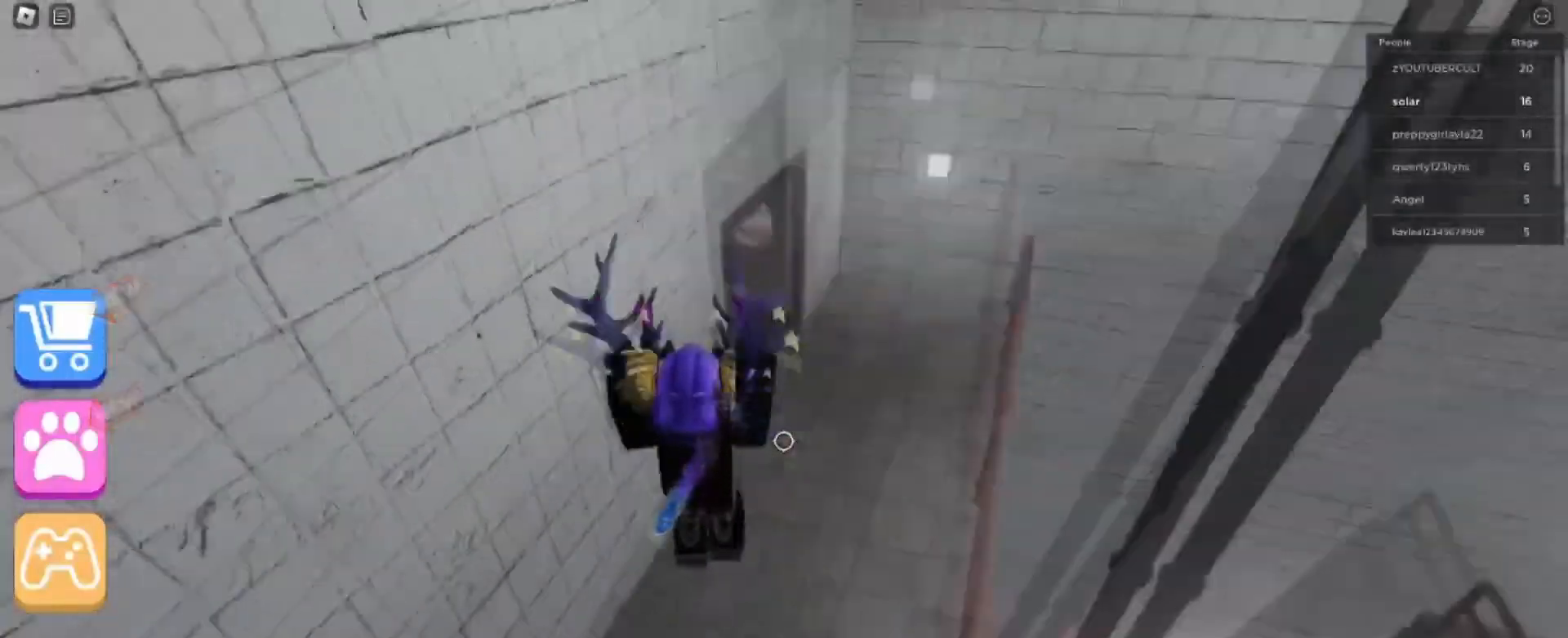
{"keys": ["d", "w"], "mouse": [], "events": [[67, "d", "down"]]}
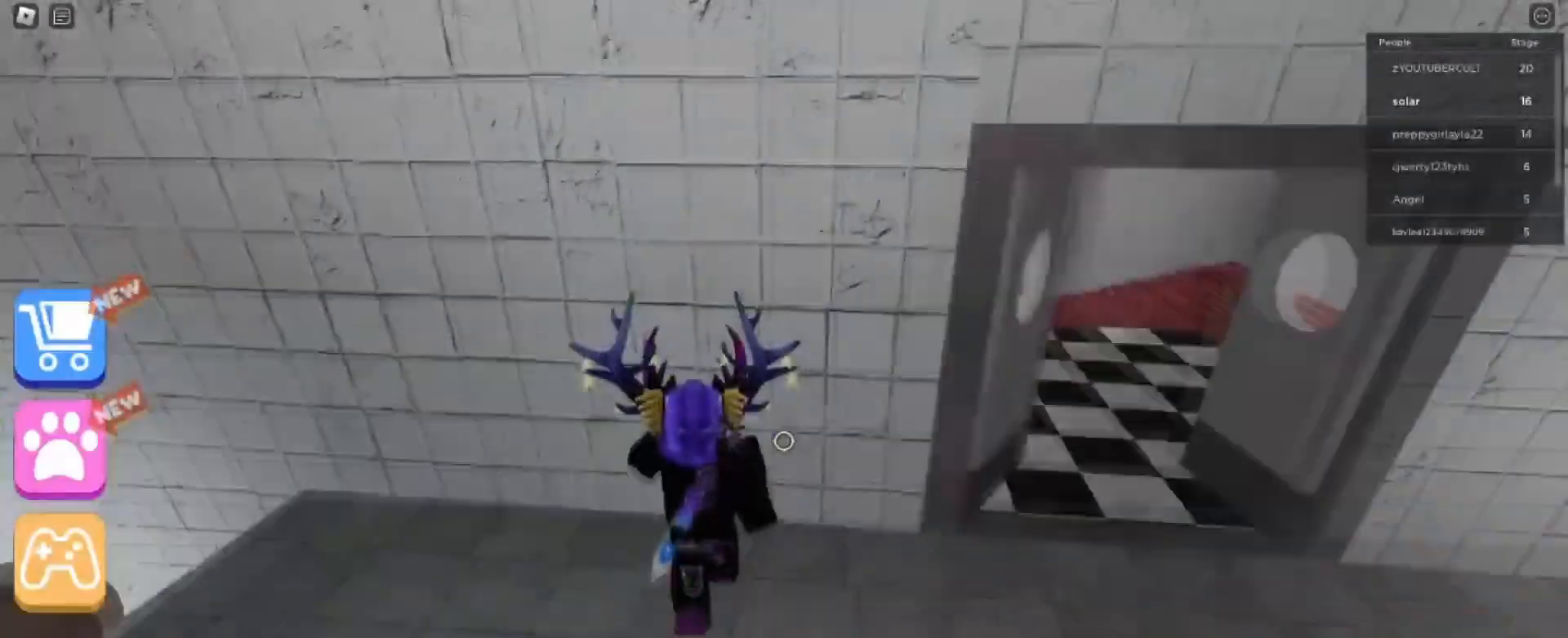
{"keys": ["d", "w"], "mouse": [], "events": [[101, "w", "up"], [434, "w", "down"]]}
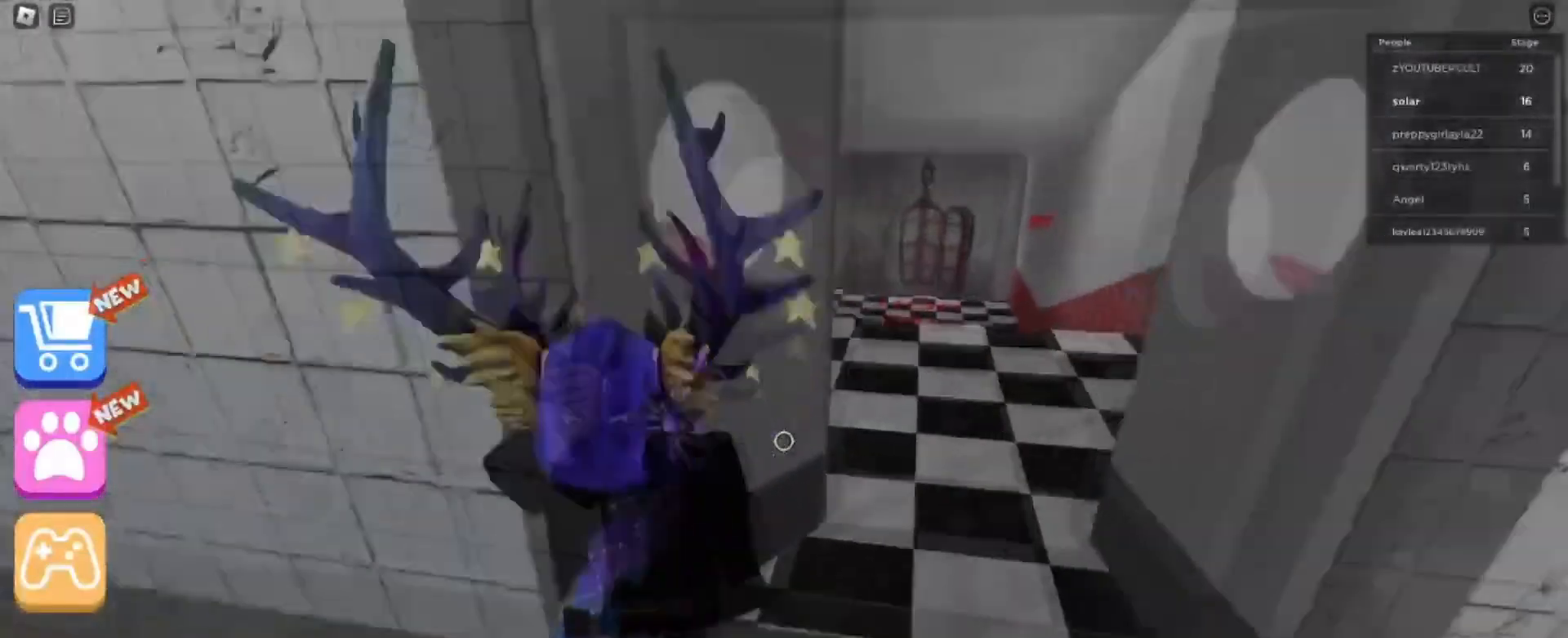
{"keys": ["w"], "mouse": [], "events": [[300, "d", "up"]]}
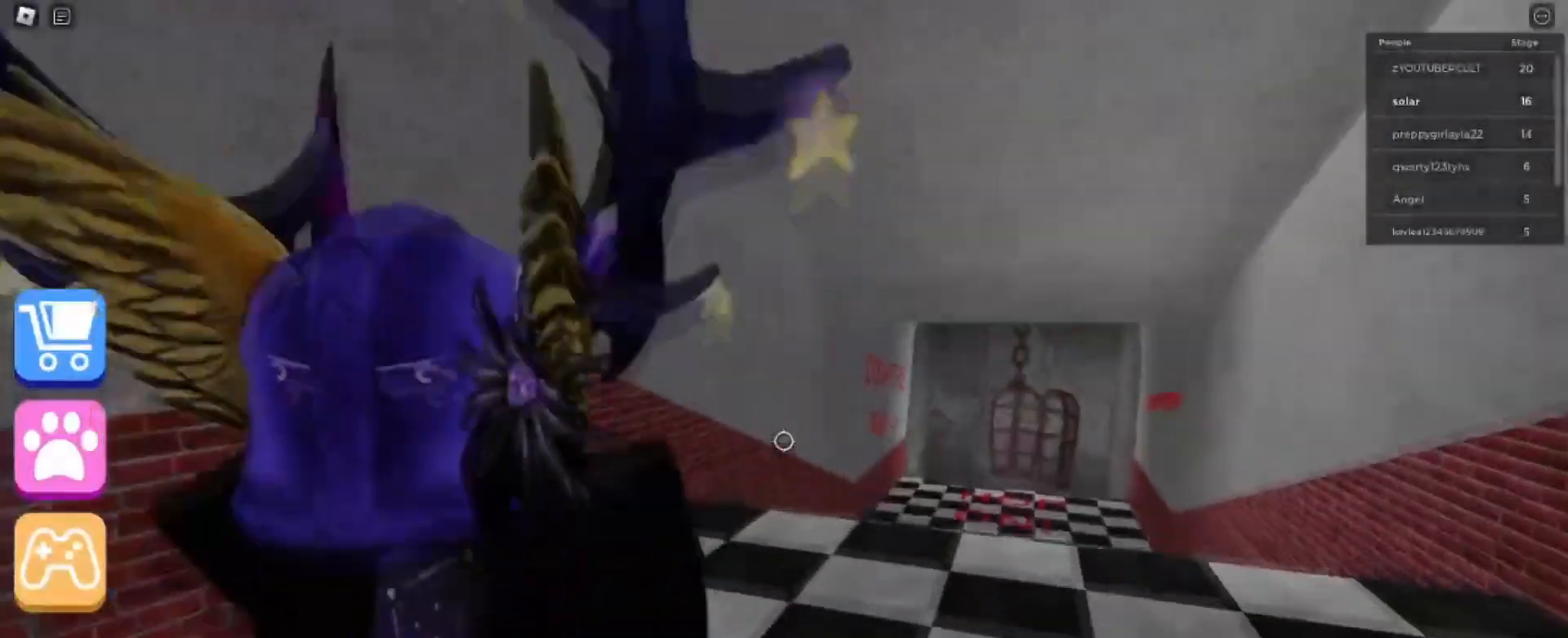
{"keys": ["w"], "mouse": [], "events": [[34, "d", "down"], [334, "d", "up"]]}